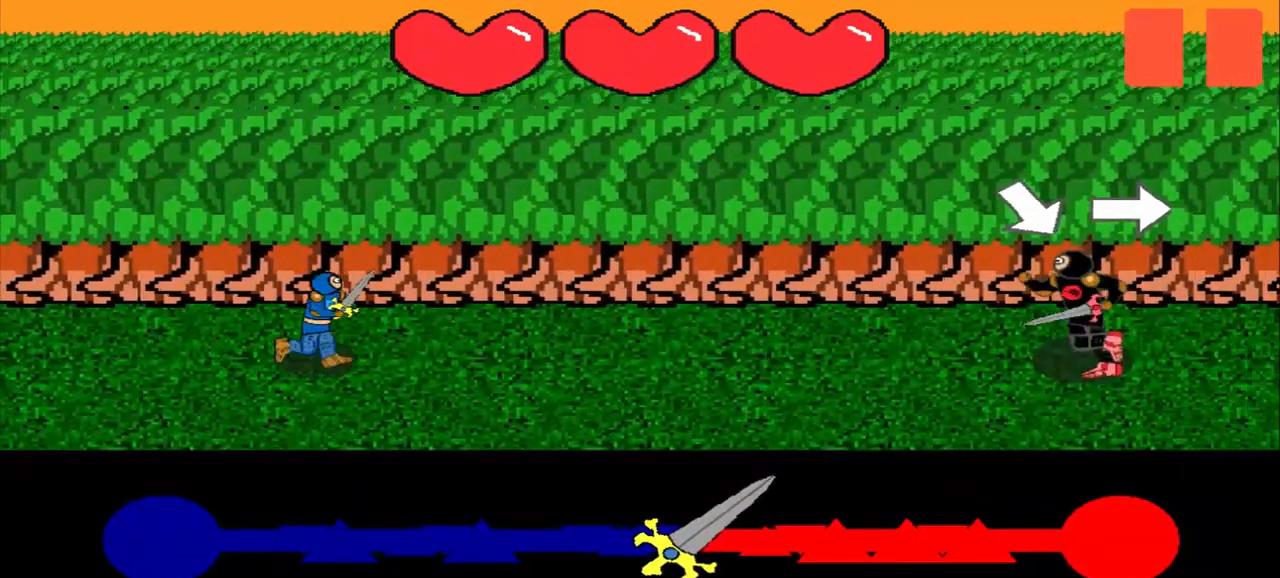
Gameplay with a controller (PlayStation layout); each line is a JSON object with the inputs held at the frame after it. "events" lists button and stick changes between this image and that frame as [ms after this image, input, new state], when the widget could be followed in between. Not read: L3 R3 right_stick.
{"buttons": [], "left_stick": "center", "events": []}
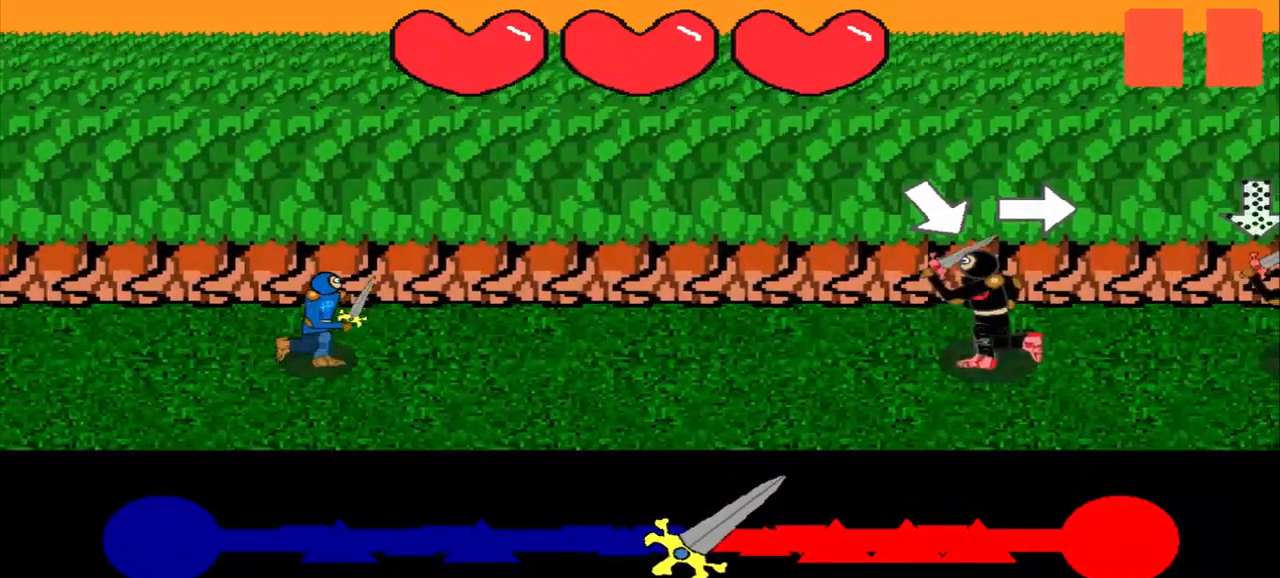
{"buttons": [], "left_stick": "right", "events": [[125, "left_stick", "down-right"], [333, "left_stick", "right"]]}
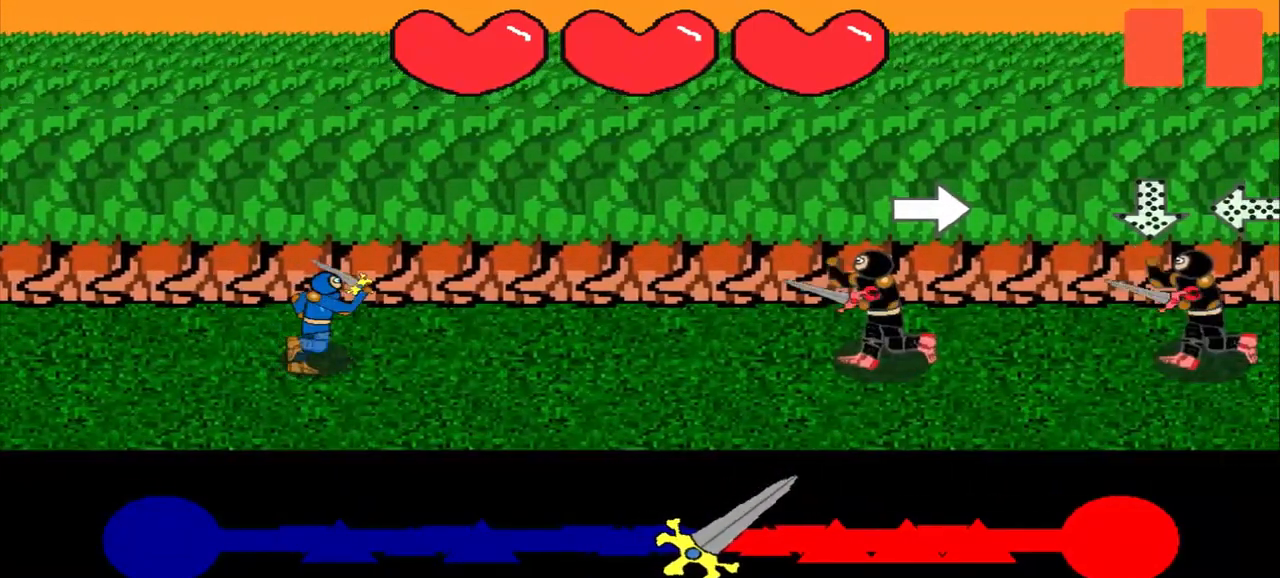
{"buttons": [], "left_stick": "center", "events": [[83, "left_stick", "center"]]}
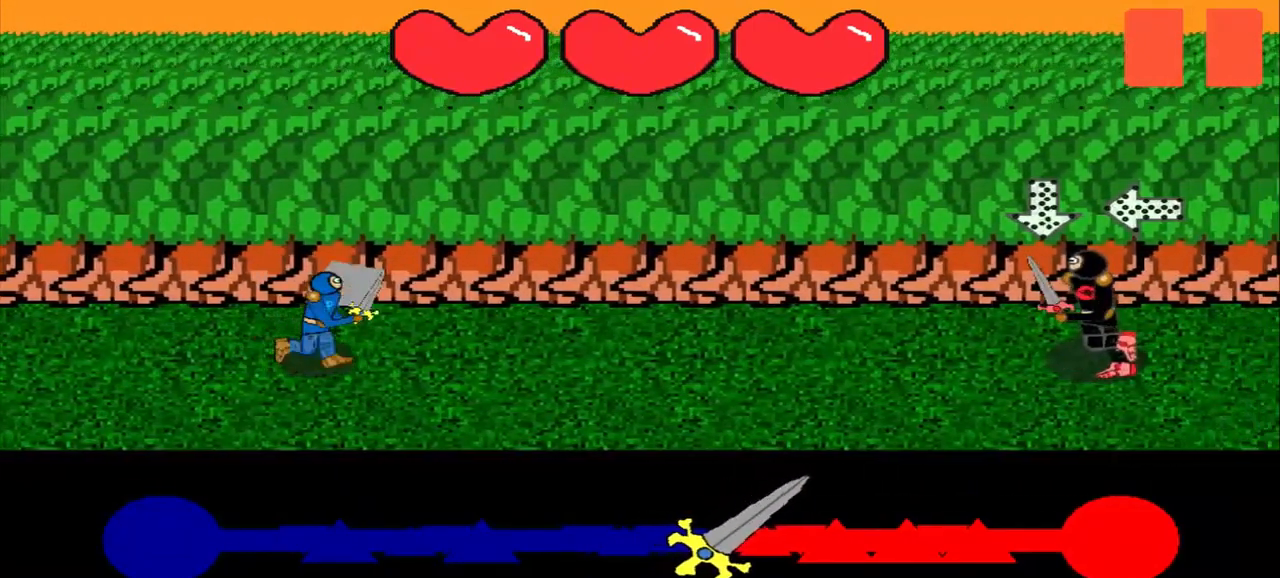
{"buttons": [], "left_stick": "center", "events": []}
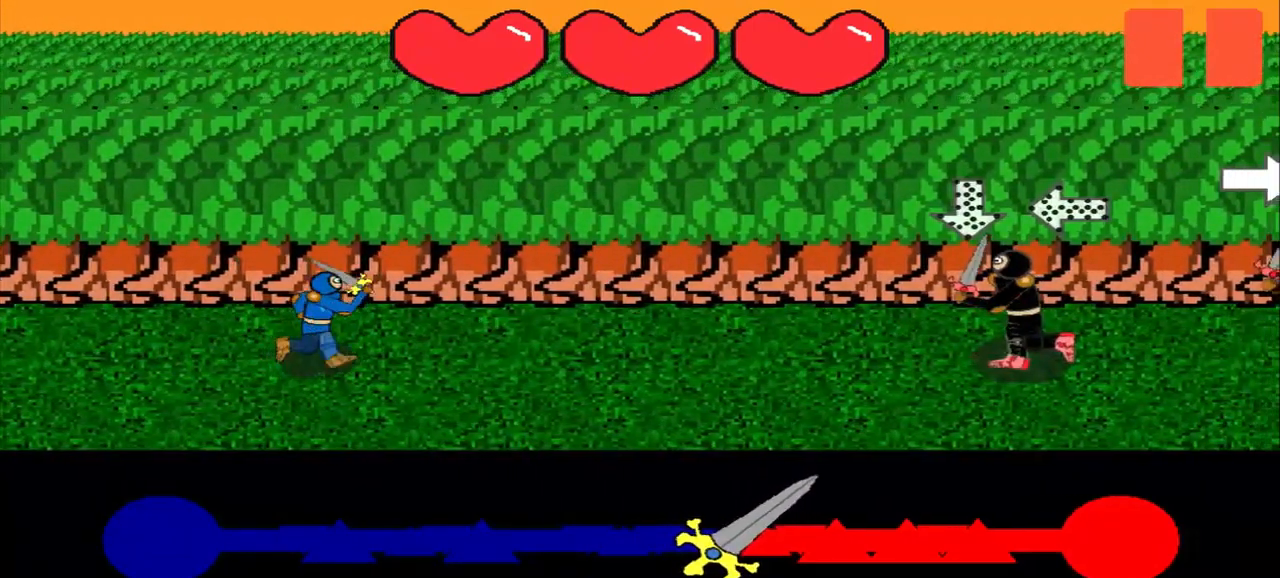
{"buttons": [], "left_stick": "center", "events": [[125, "left_stick", "up"], [333, "left_stick", "center"]]}
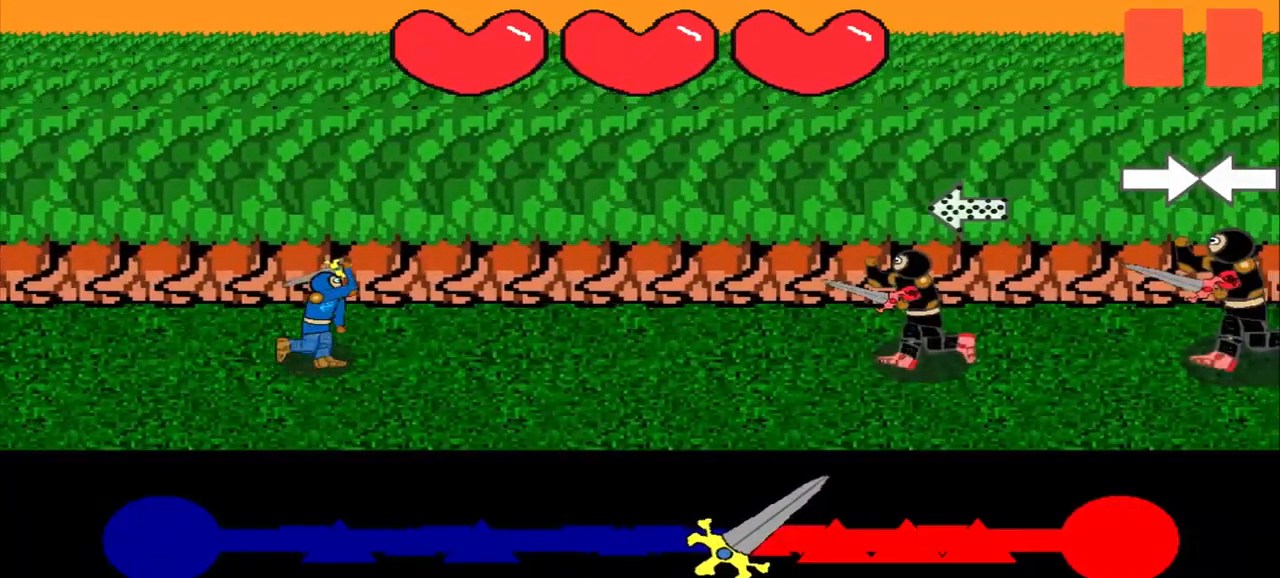
{"buttons": [], "left_stick": "center", "events": [[83, "left_stick", "right"], [250, "left_stick", "center"]]}
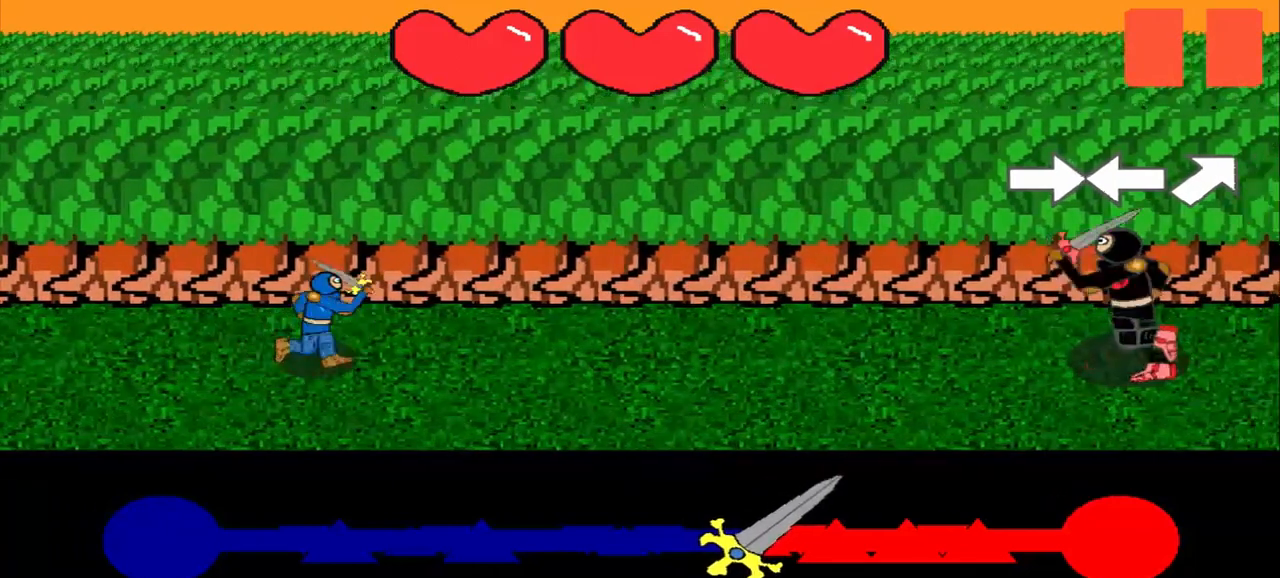
{"buttons": [], "left_stick": "center", "events": []}
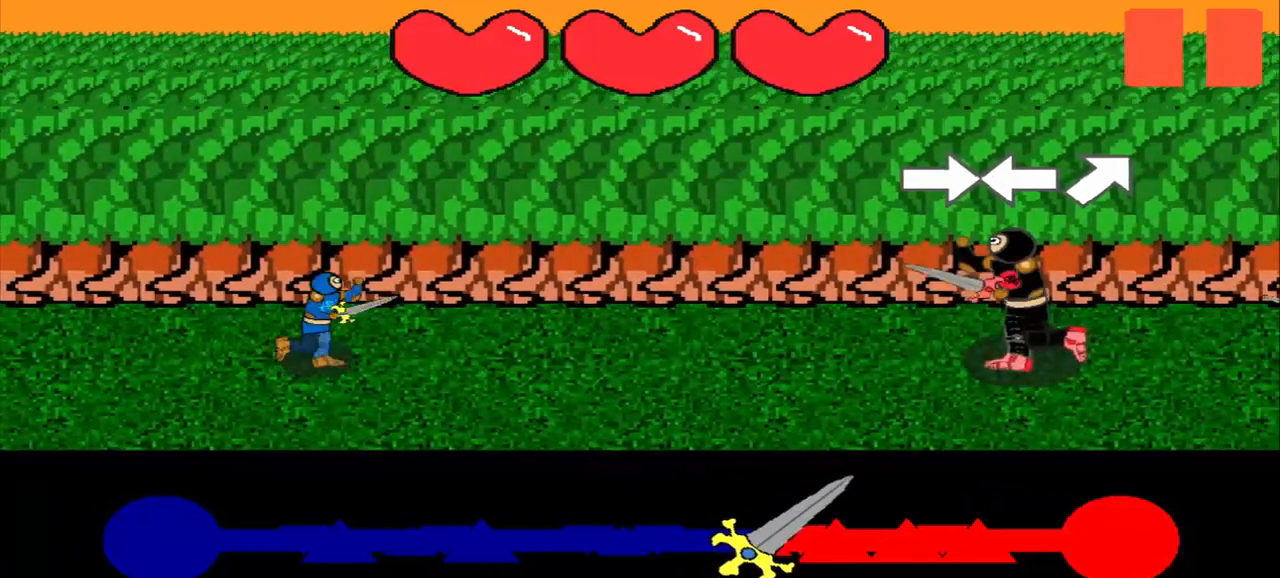
{"buttons": [], "left_stick": "center", "events": [[125, "left_stick", "right"], [333, "left_stick", "center"]]}
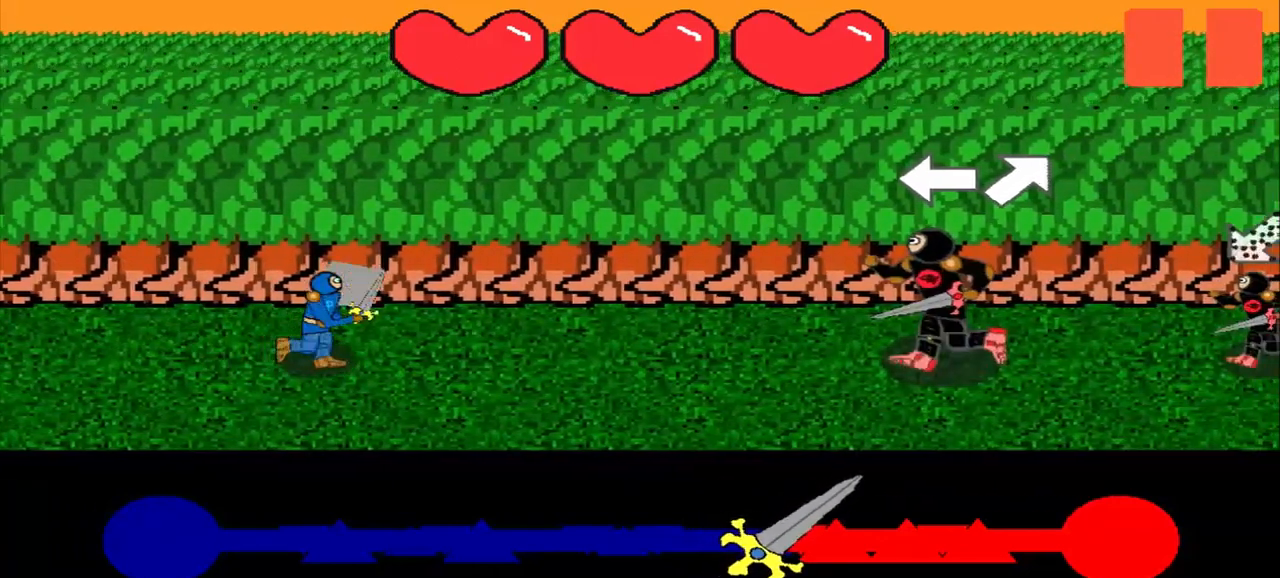
{"buttons": [], "left_stick": "up-right", "events": [[125, "left_stick", "left"], [333, "left_stick", "center"], [500, "left_stick", "up-right"]]}
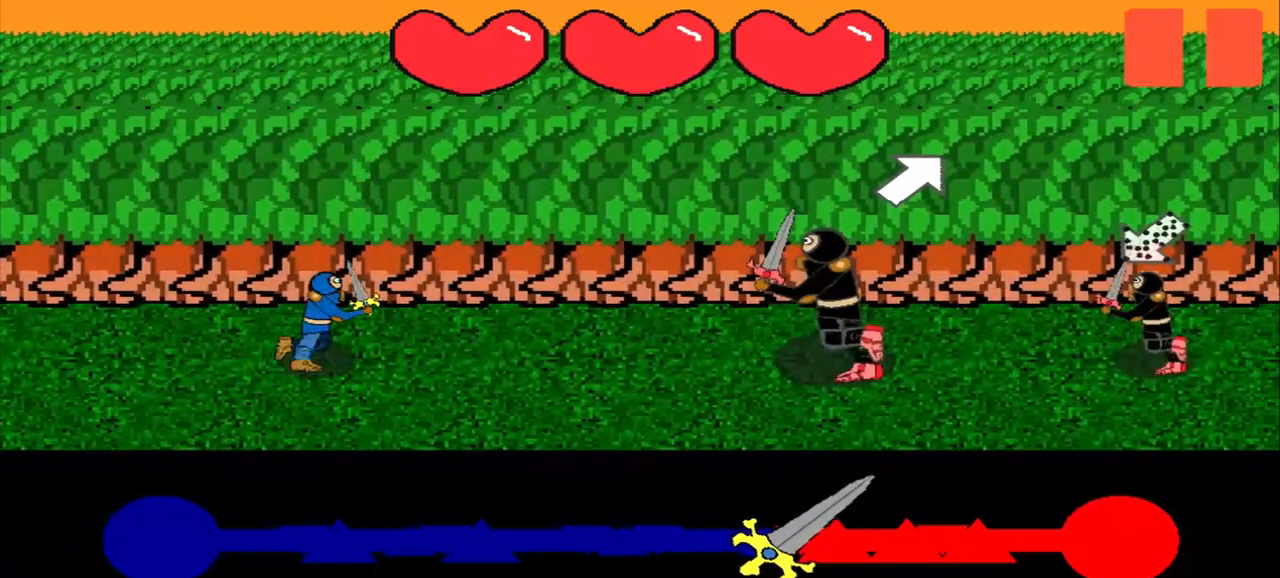
{"buttons": [], "left_stick": "center", "events": [[250, "left_stick", "center"]]}
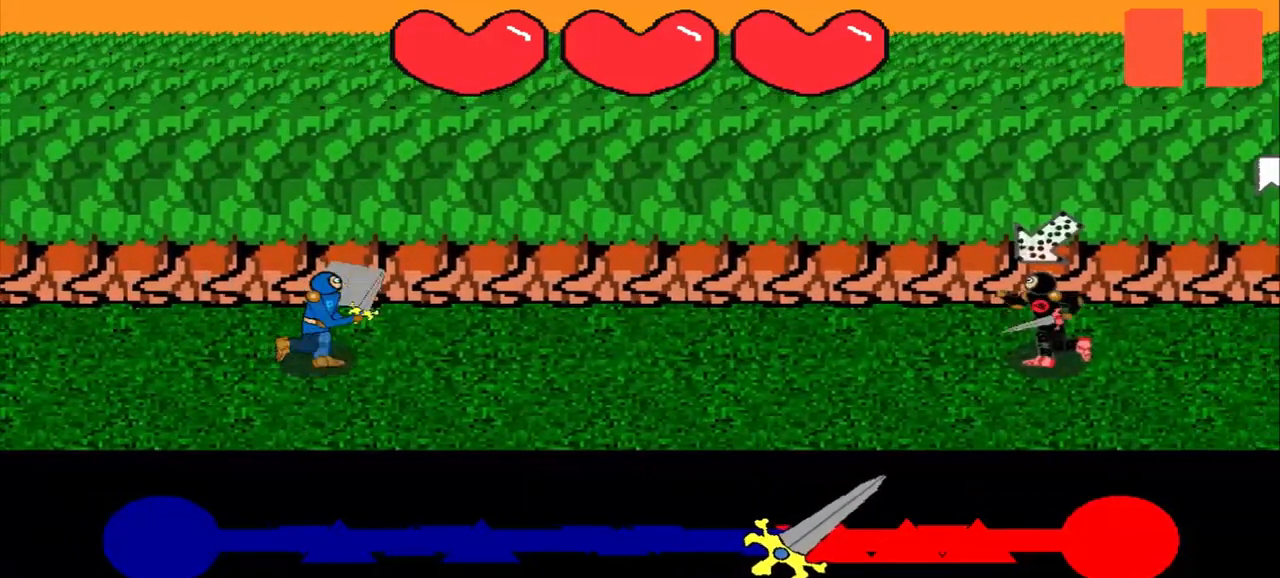
{"buttons": [], "left_stick": "center", "events": [[250, "left_stick", "up-right"], [500, "left_stick", "center"]]}
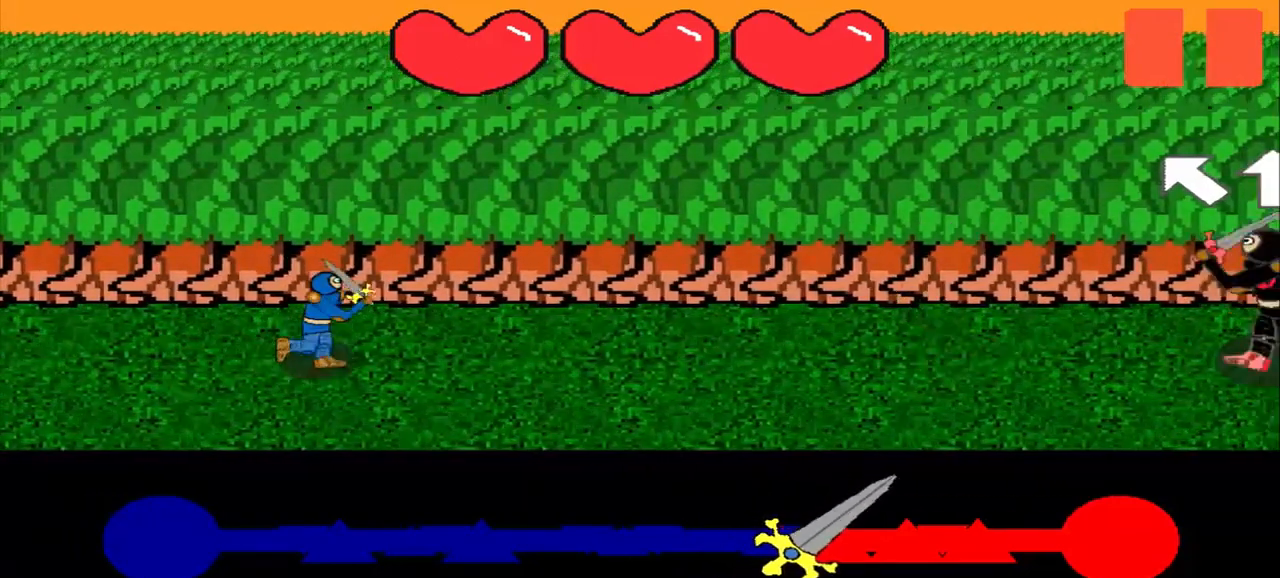
{"buttons": [], "left_stick": "center", "events": []}
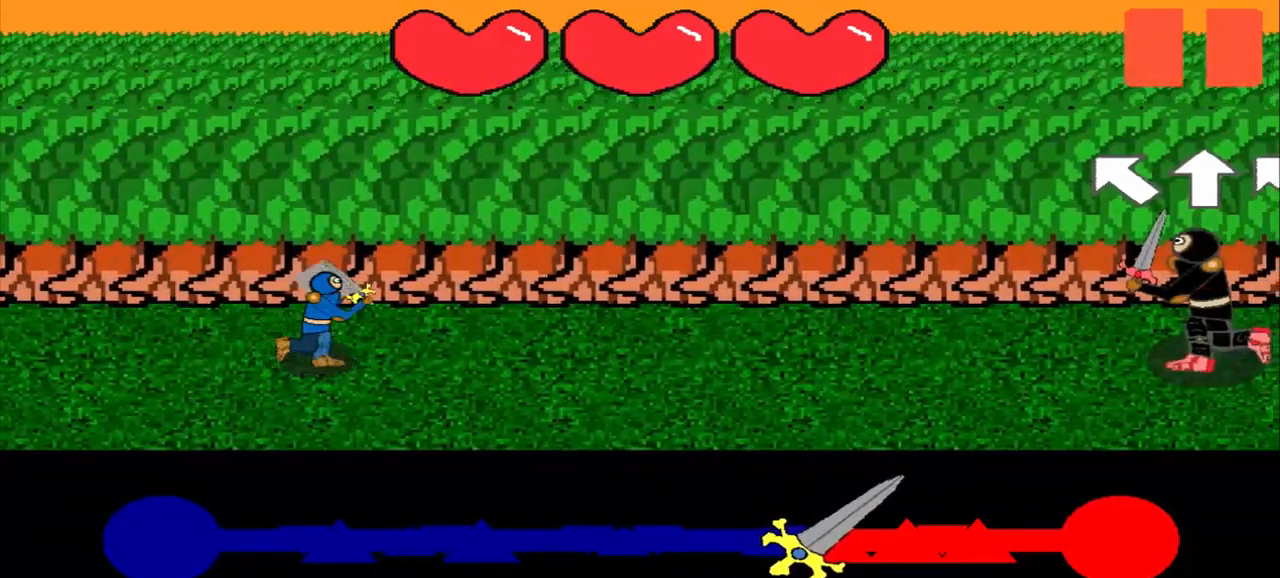
{"buttons": [], "left_stick": "center", "events": []}
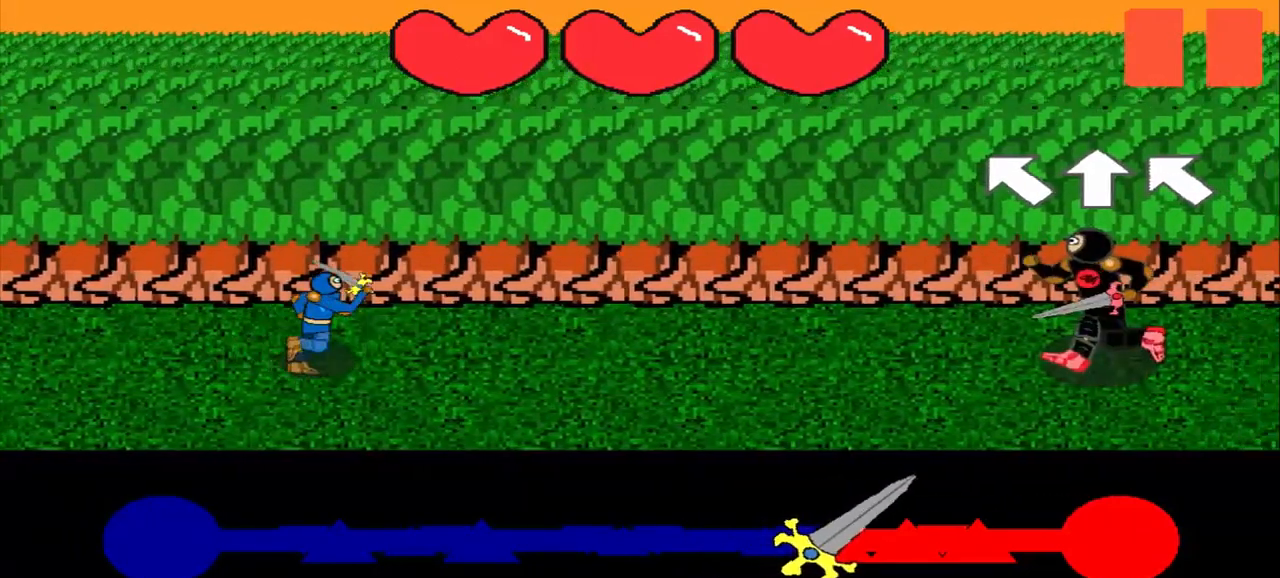
{"buttons": [], "left_stick": "up-left", "events": [[458, "left_stick", "up-left"]]}
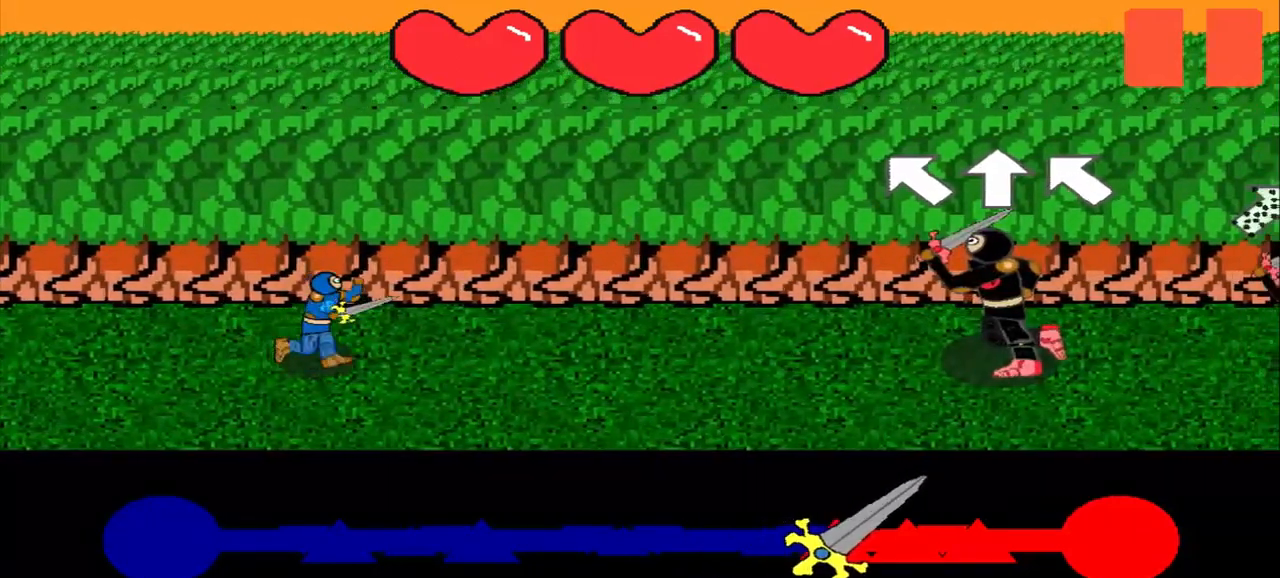
{"buttons": [], "left_stick": "center", "events": [[250, "left_stick", "center"]]}
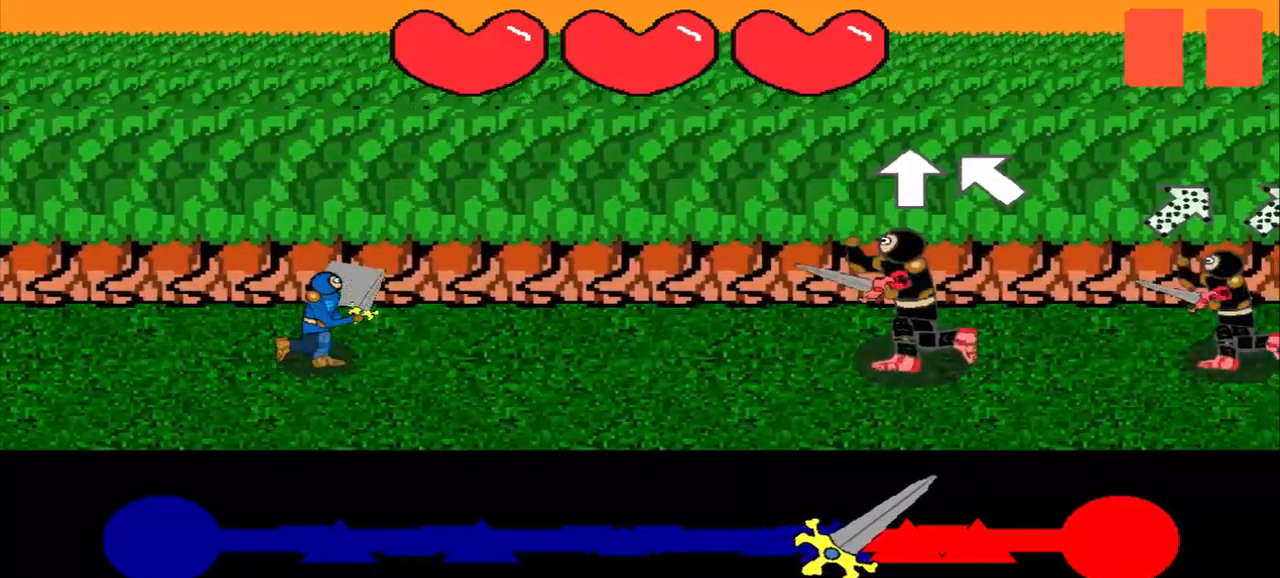
{"buttons": [], "left_stick": "up-left", "events": [[83, "left_stick", "up"], [250, "left_stick", "center"], [500, "left_stick", "up-left"]]}
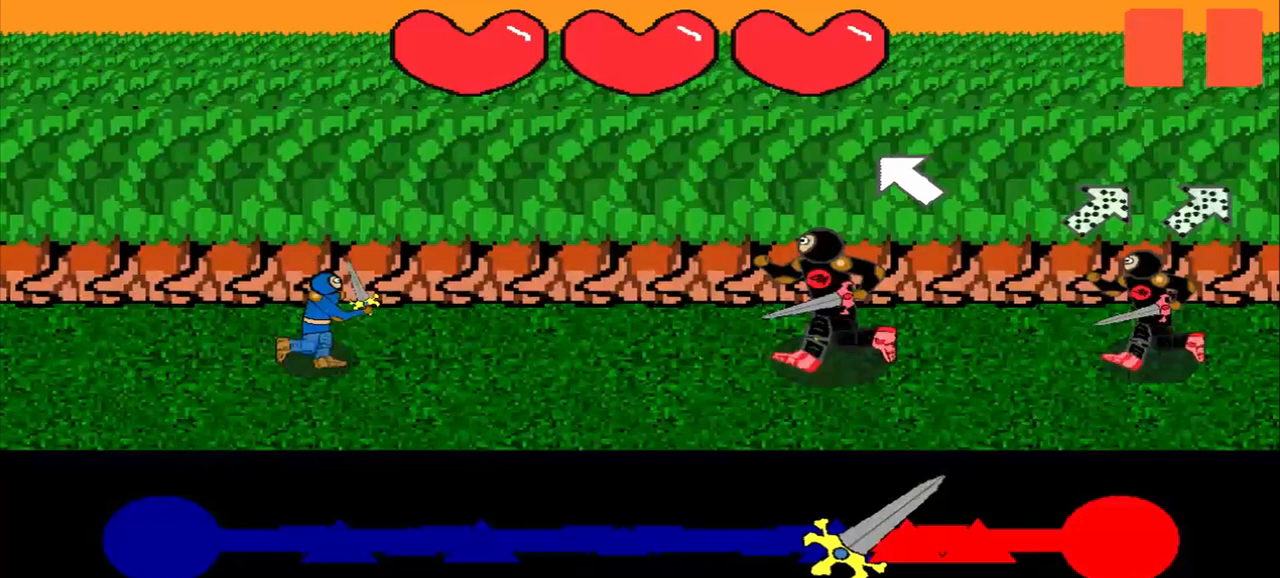
{"buttons": [], "left_stick": "center", "events": [[167, "left_stick", "center"]]}
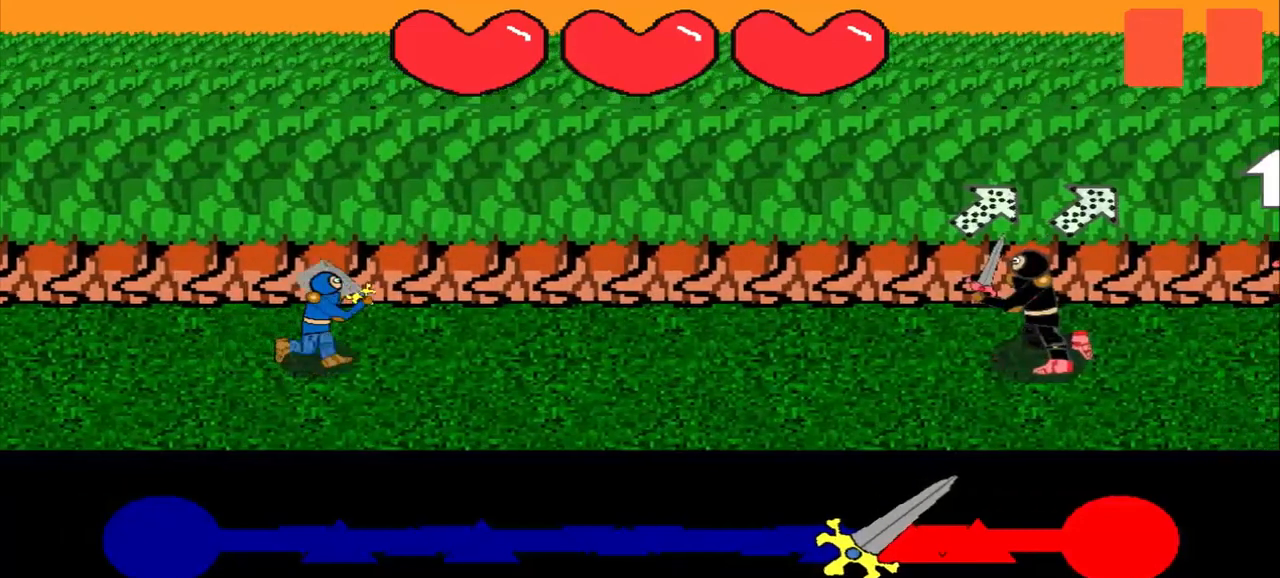
{"buttons": [], "left_stick": "center", "events": [[125, "left_stick", "down-left"], [333, "left_stick", "center"]]}
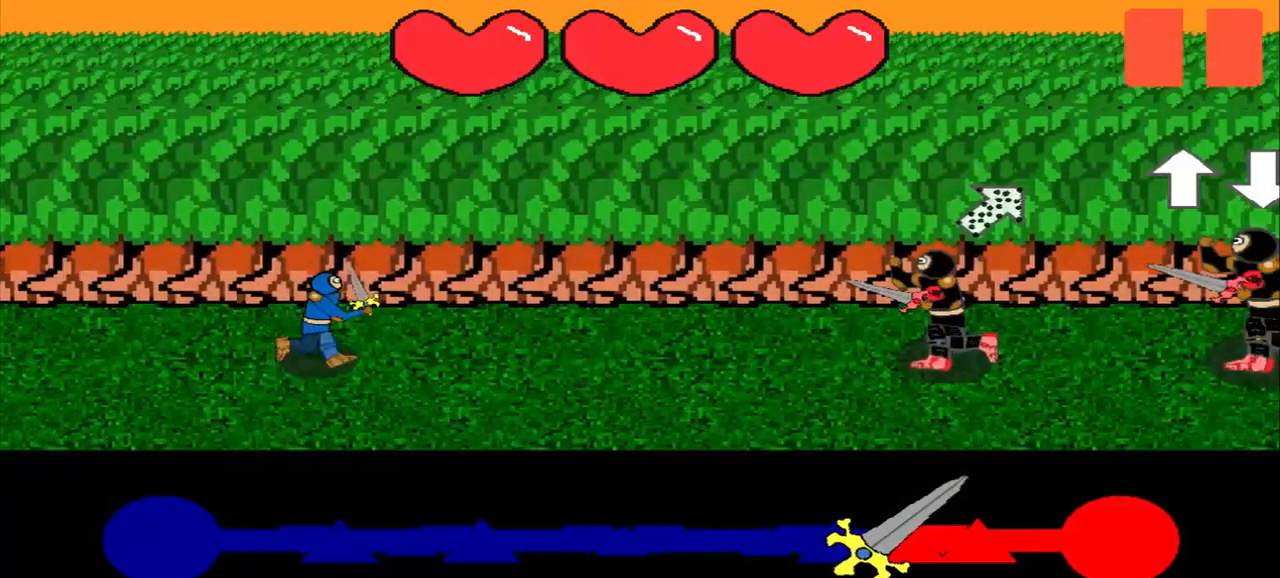
{"buttons": [], "left_stick": "center", "events": [[83, "left_stick", "down-left"], [250, "left_stick", "center"]]}
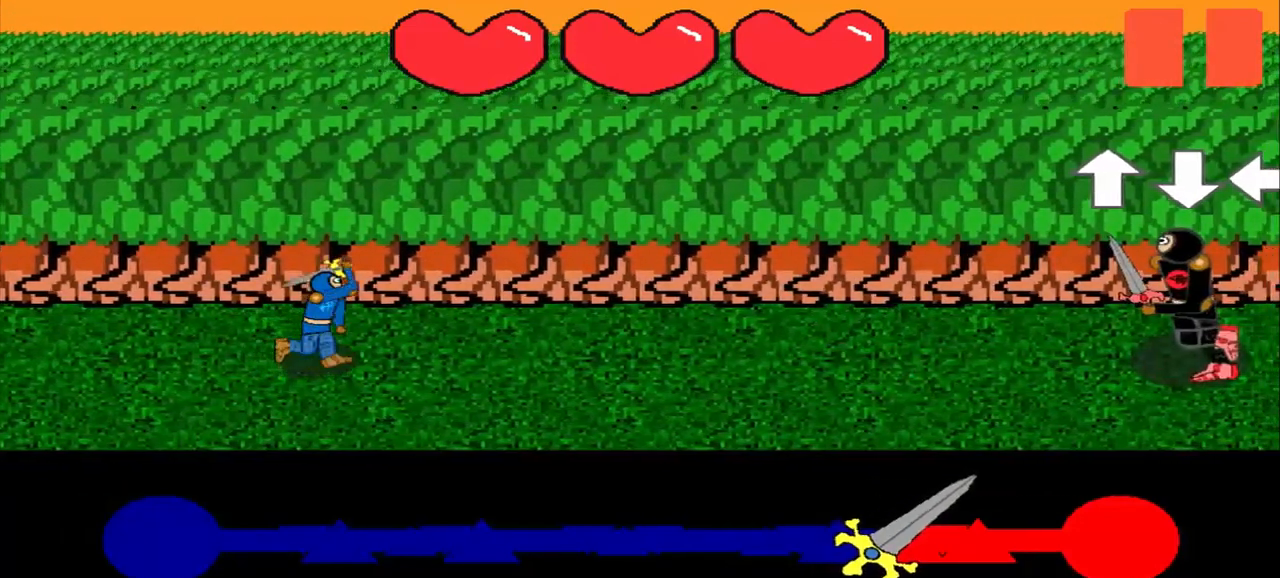
{"buttons": [], "left_stick": "center", "events": []}
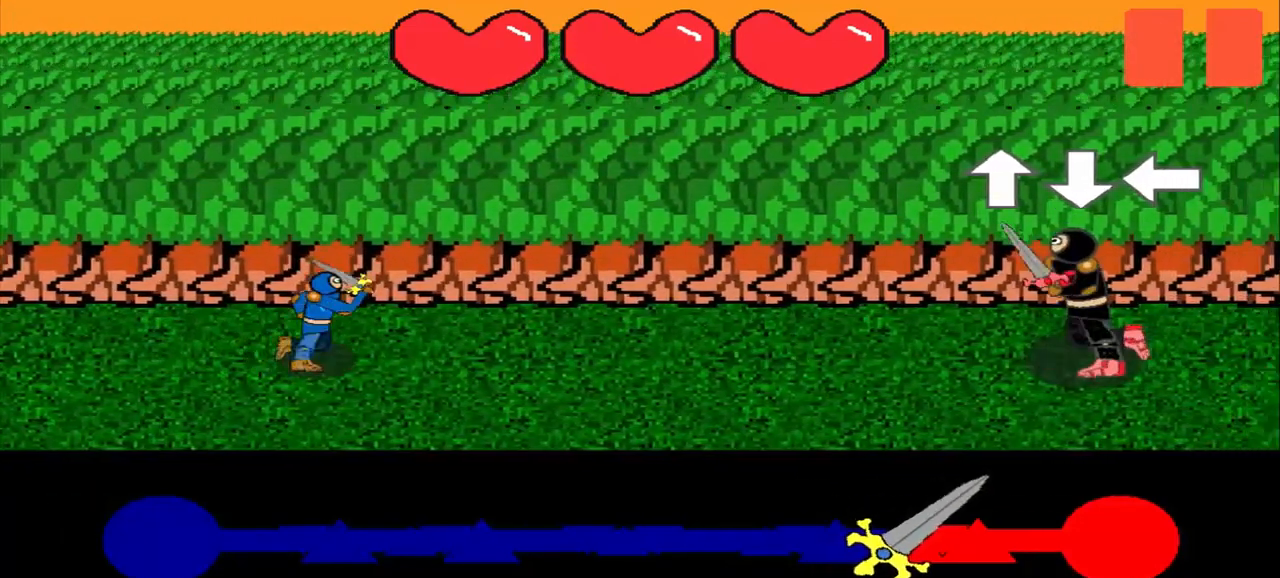
{"buttons": [], "left_stick": "center", "events": []}
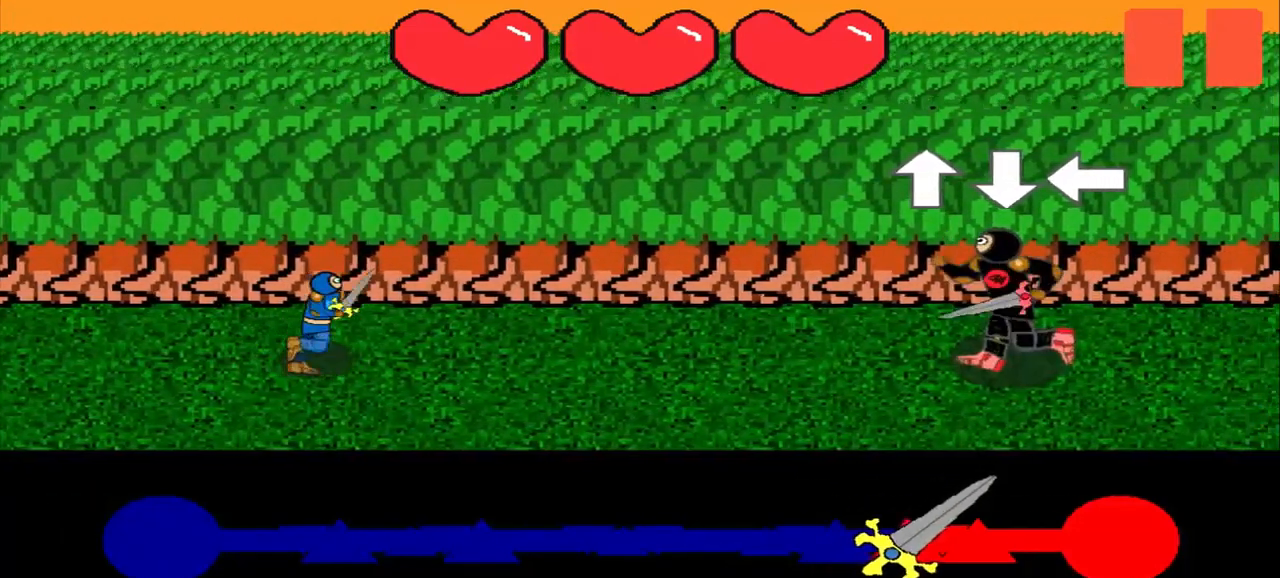
{"buttons": [], "left_stick": "center", "events": [[83, "left_stick", "up"], [250, "left_stick", "center"]]}
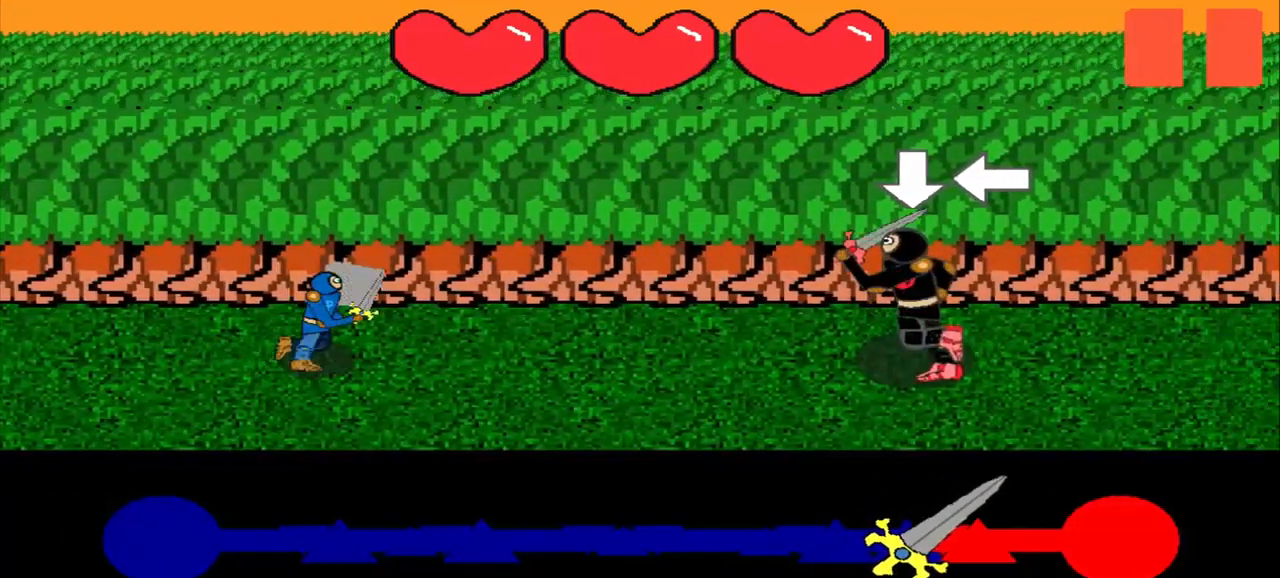
{"buttons": [], "left_stick": "left", "events": [[375, "left_stick", "left"]]}
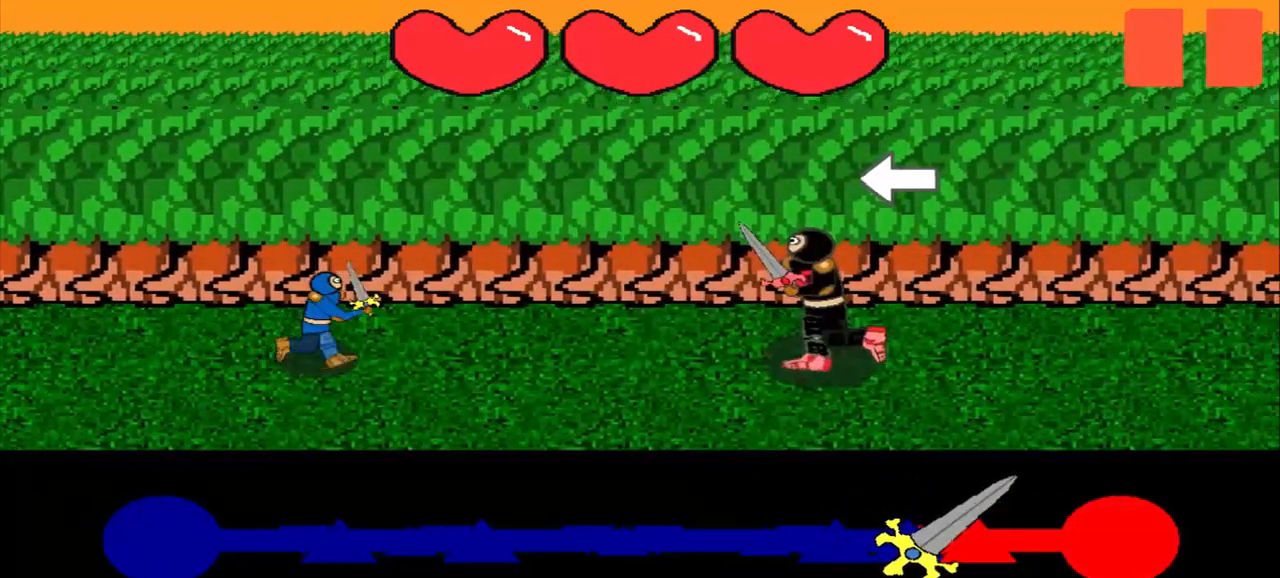
{"buttons": [], "left_stick": "center", "events": [[167, "left_stick", "center"]]}